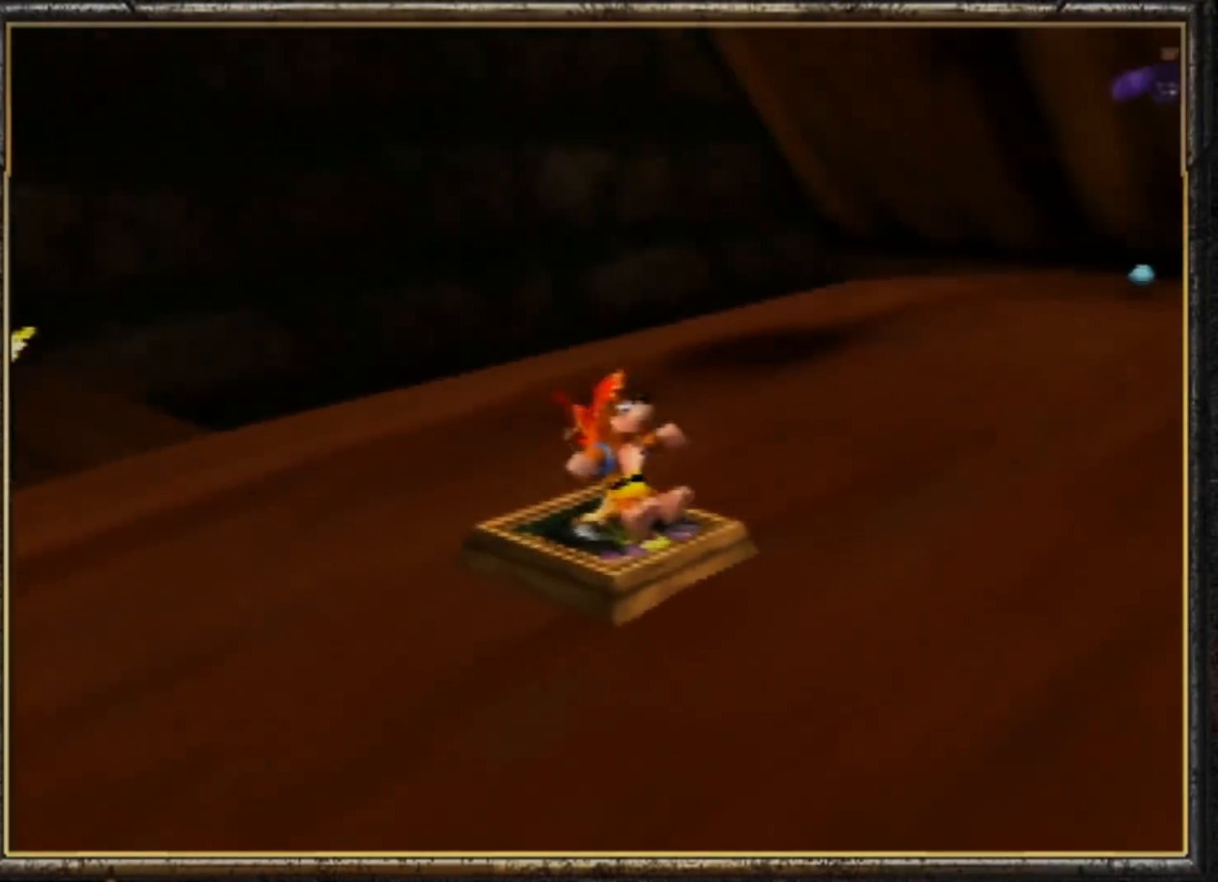
Gameplay with a controller (Nintendo layout); each line is a JSON object with the inputs held at the frame after it. "events" lists button and stick changes between this image and that frame as [ms after this image, input, new state], when the widget could be followed in between. Not read: L3 R3.
{"buttons": ["Z", "C_LEFT"], "left_stick": "up-right", "events": [[83, "C_LEFT", "up"], [116, "C_LEFT", "down"], [116, "left_stick", "right"], [217, "C_LEFT", "up"], [250, "C_LEFT", "down"], [317, "left_stick", "up-right"], [383, "C_LEFT", "up"], [450, "C_LEFT", "down"]]}
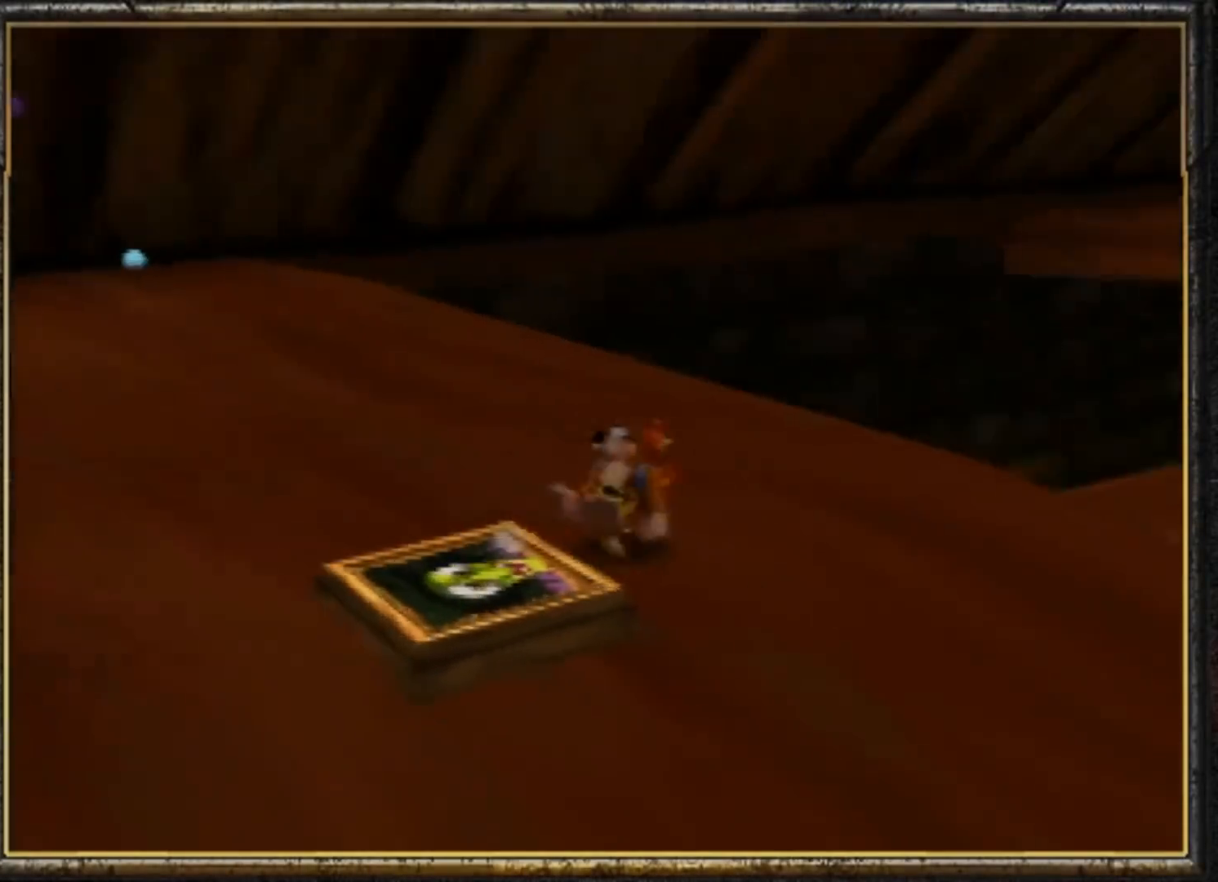
{"buttons": ["A", "Z"], "left_stick": "up", "events": [[17, "C_LEFT", "up"], [84, "left_stick", "up"], [351, "A", "down"]]}
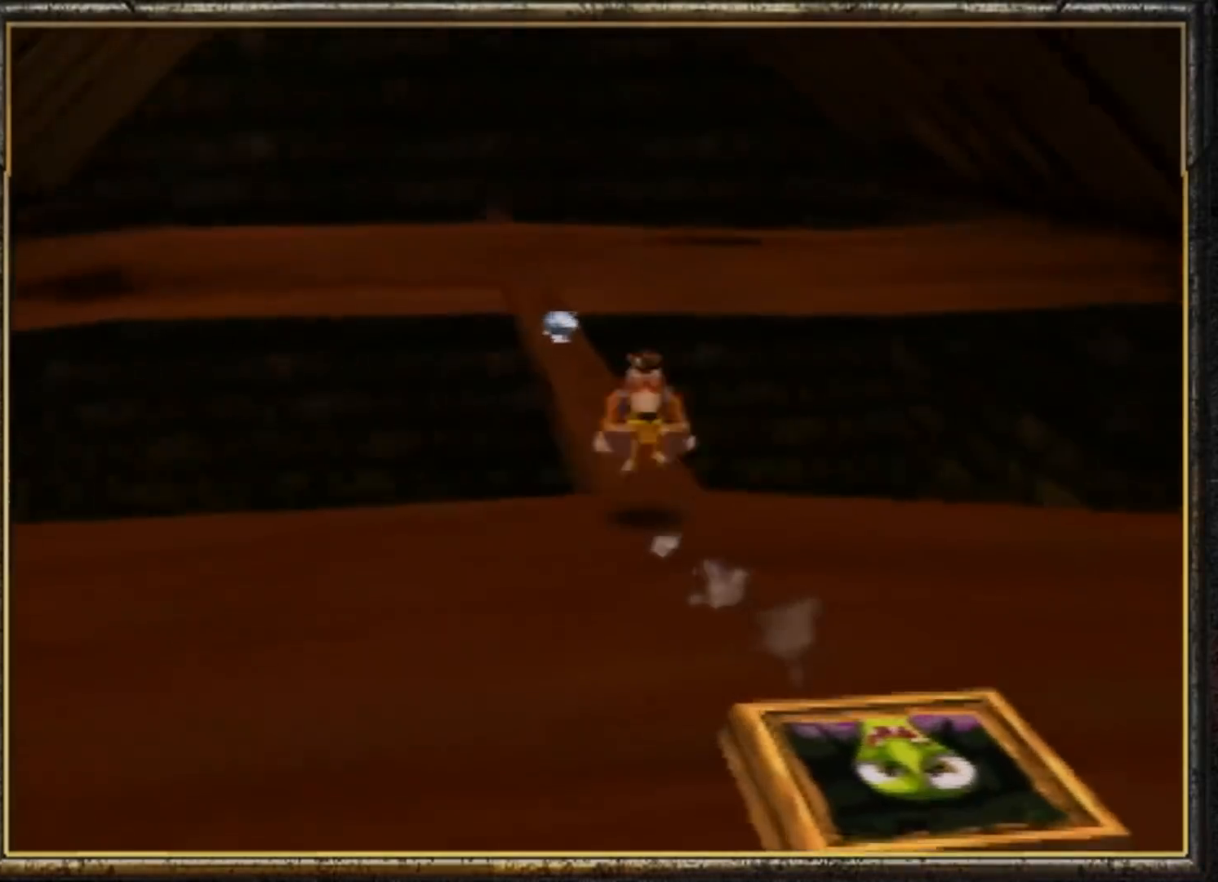
{"buttons": ["Z"], "left_stick": "up", "events": [[250, "A", "up"]]}
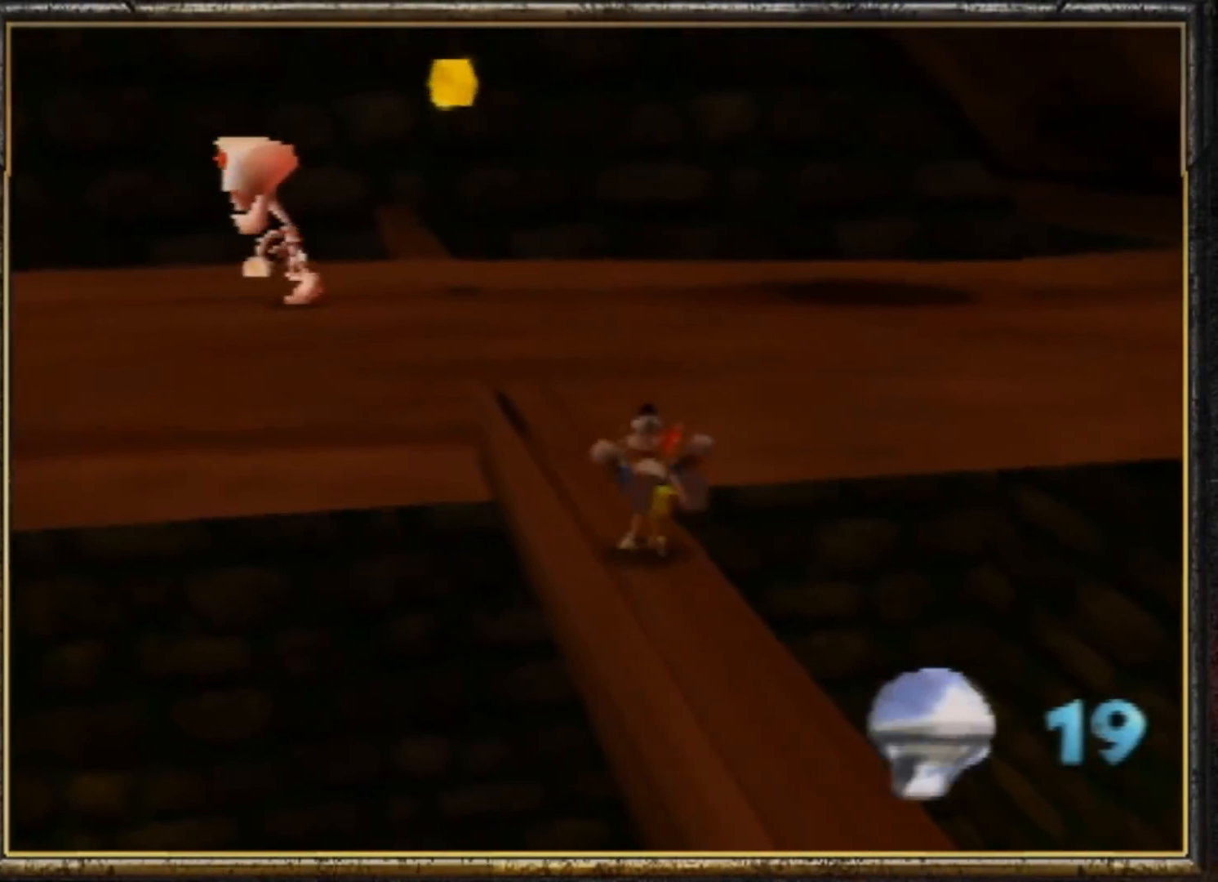
{"buttons": ["A", "Z"], "left_stick": "up", "events": [[50, "A", "down"]]}
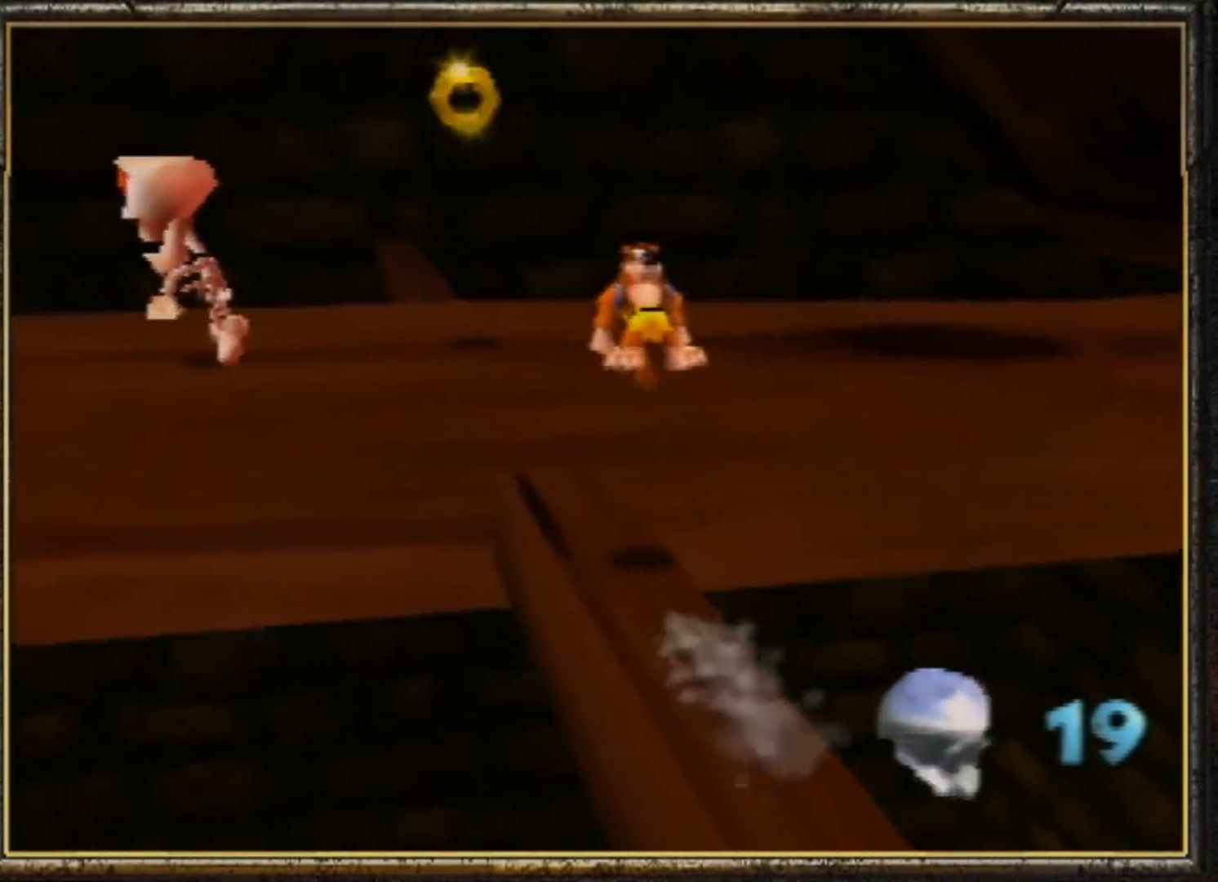
{"buttons": [], "left_stick": "up", "events": [[183, "A", "up"], [350, "Z", "up"]]}
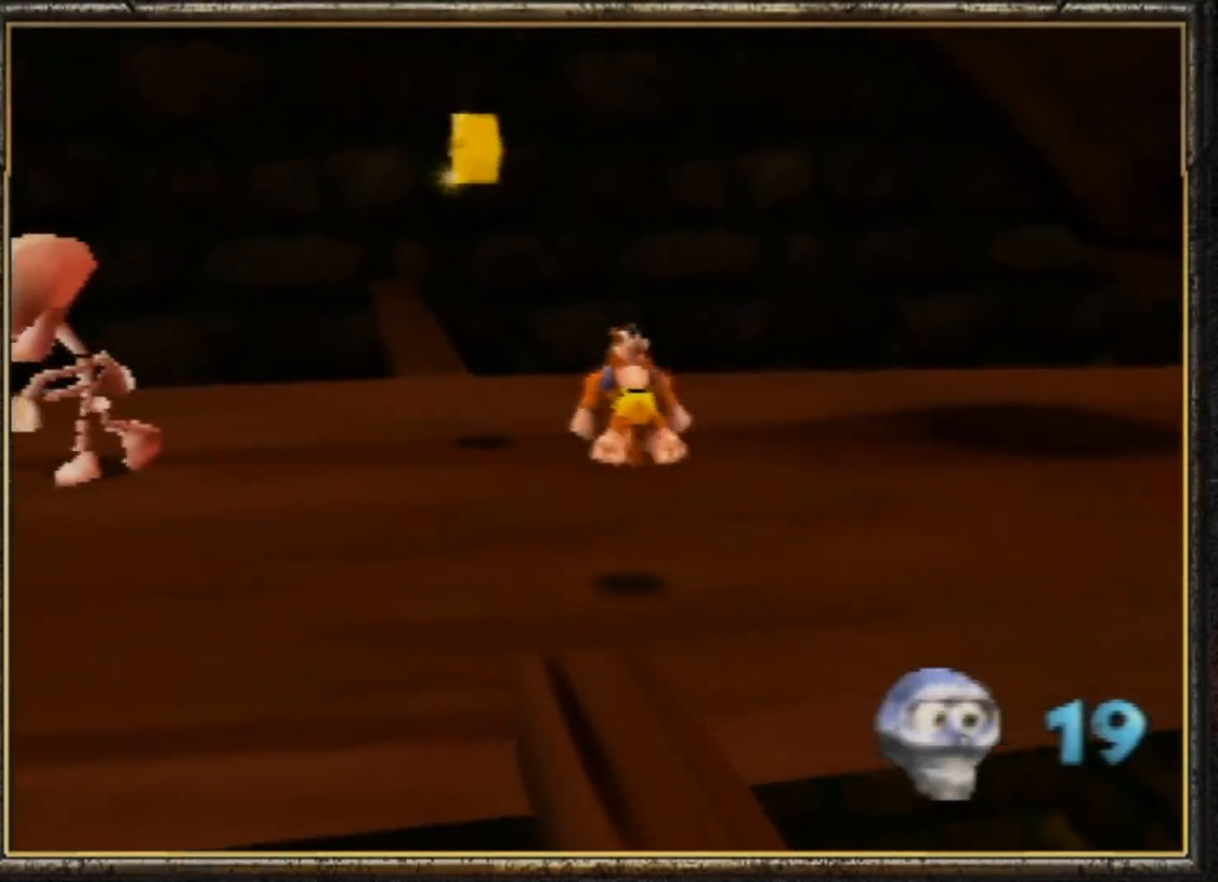
{"buttons": ["A", "Z"], "left_stick": "up-left", "events": [[100, "A", "down"], [100, "Z", "down"], [100, "left_stick", "up-left"], [167, "A", "up"], [267, "A", "down"], [334, "A", "up"], [434, "A", "down"]]}
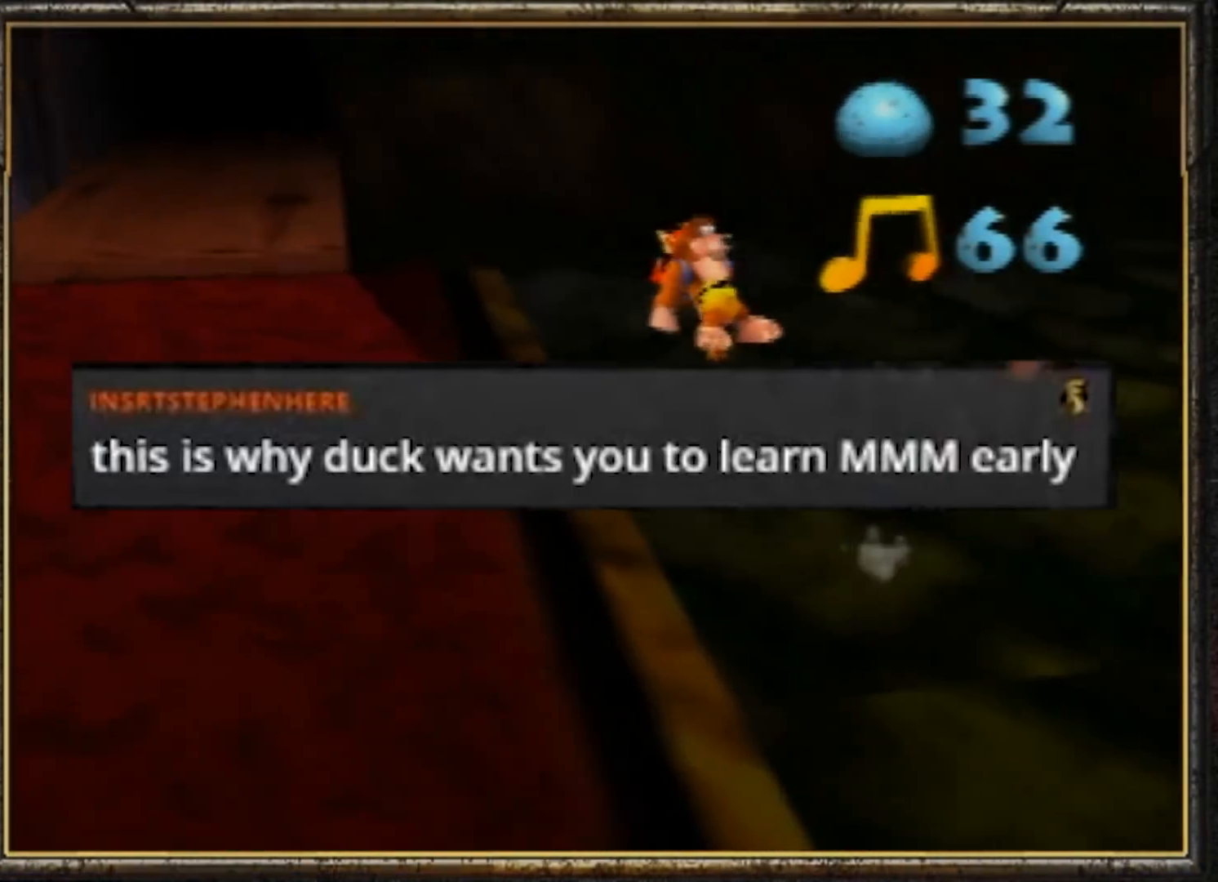
{"buttons": ["A", "Z"], "left_stick": "up-left", "events": [[33, "A", "up"], [66, "A", "down"], [166, "A", "up"], [233, "A", "down"], [333, "A", "up"], [433, "A", "down"]]}
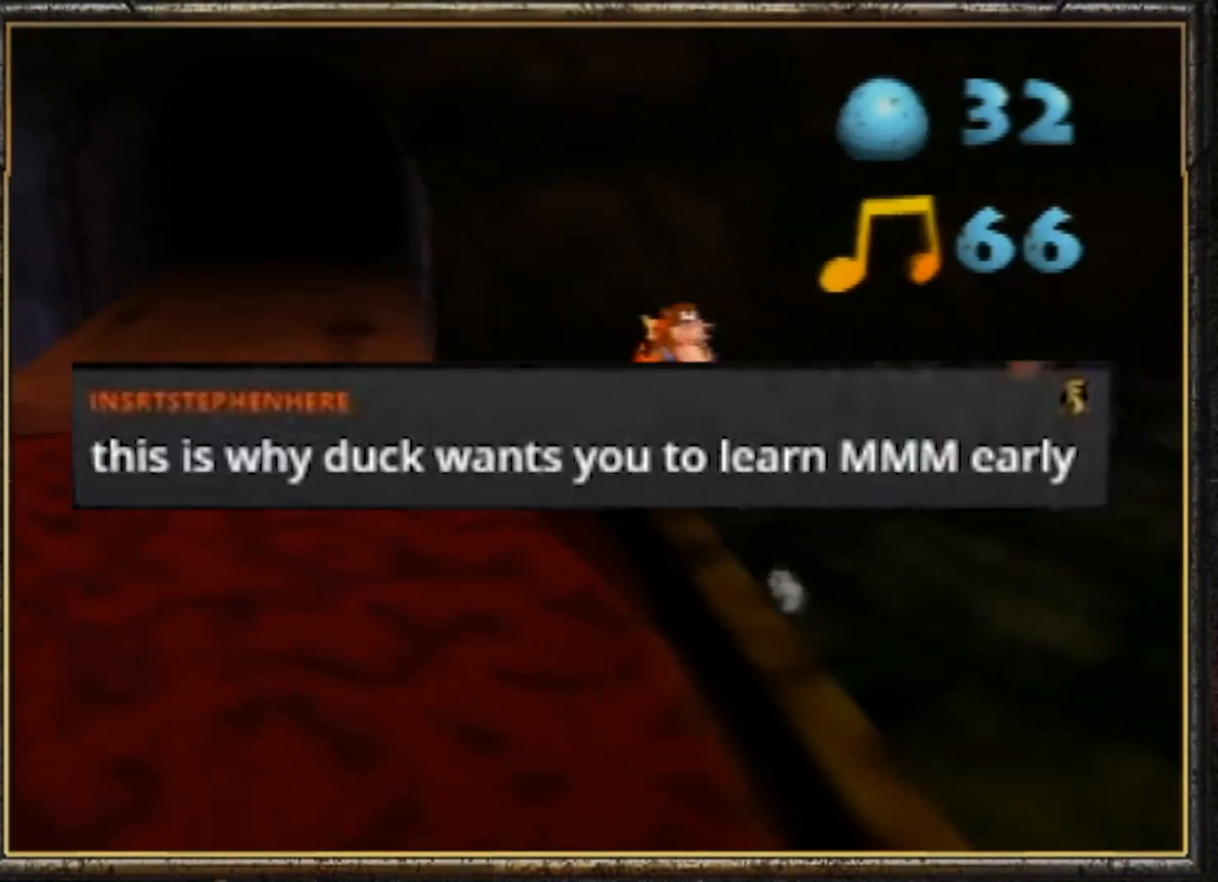
{"buttons": ["Z"], "left_stick": "up-left", "events": [[34, "A", "up"], [67, "A", "down"], [167, "A", "up"], [267, "A", "down"], [367, "A", "up"], [434, "A", "down"], [501, "A", "up"]]}
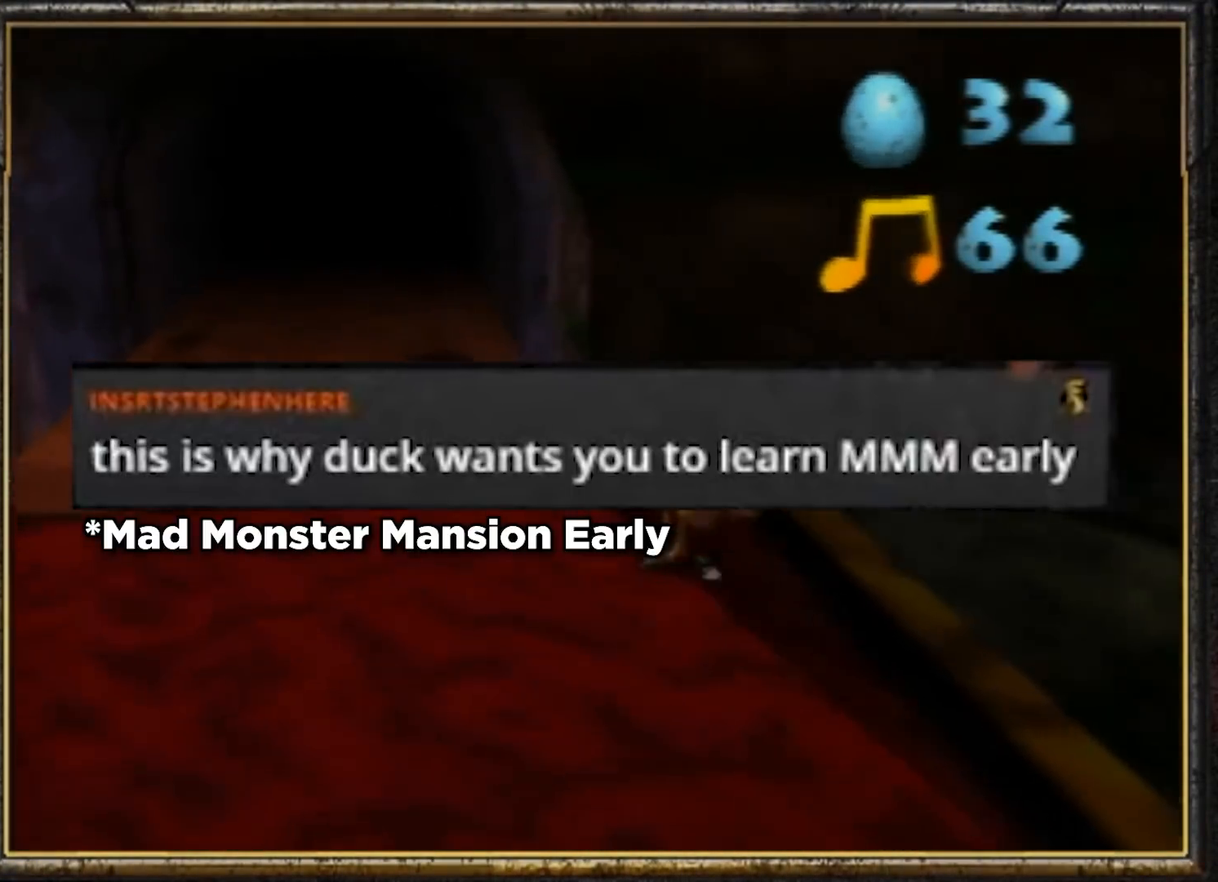
{"buttons": ["A", "Z"], "left_stick": "up-left", "events": [[33, "A", "down"], [100, "A", "up"], [400, "A", "down"]]}
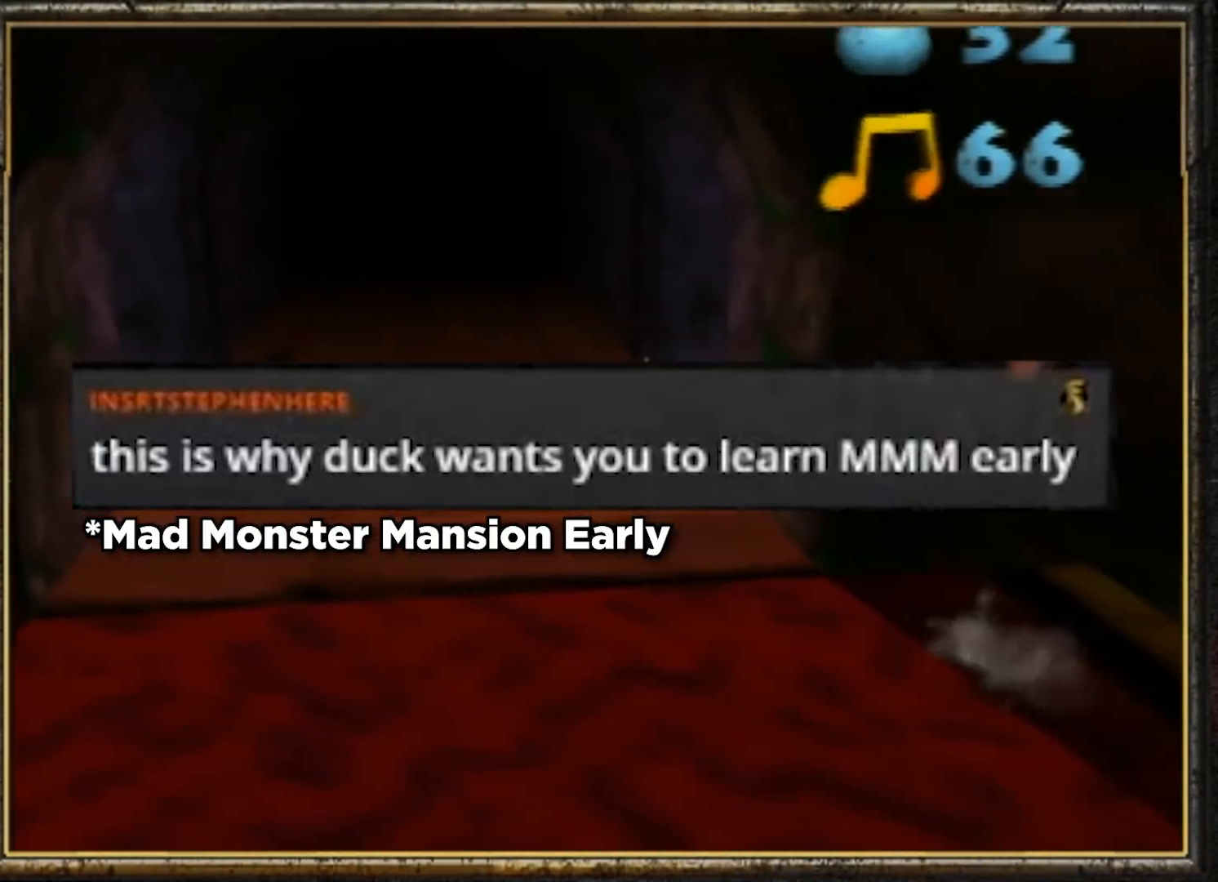
{"buttons": ["Z"], "left_stick": "up", "events": [[34, "A", "up"], [67, "A", "down"], [200, "A", "up"], [200, "left_stick", "up"]]}
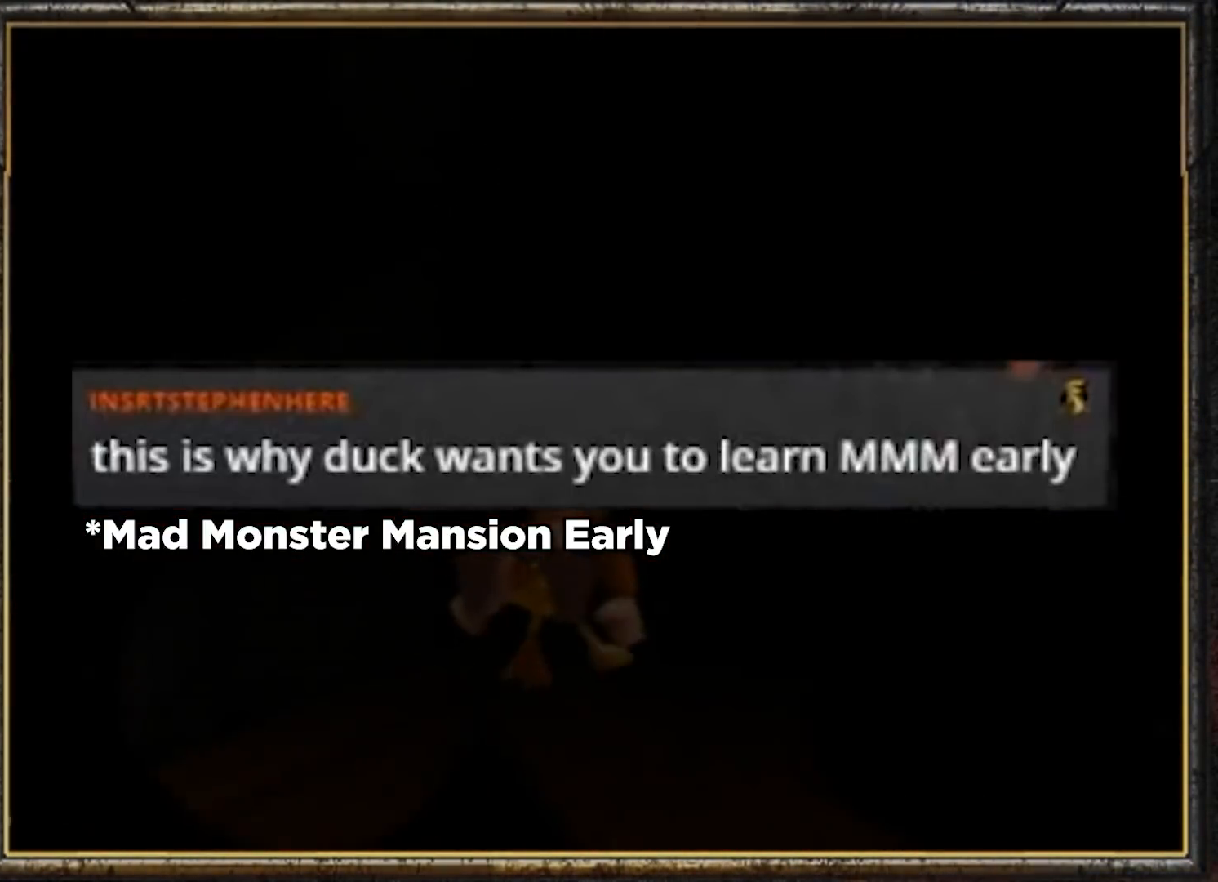
{"buttons": ["Z"], "left_stick": "up", "events": []}
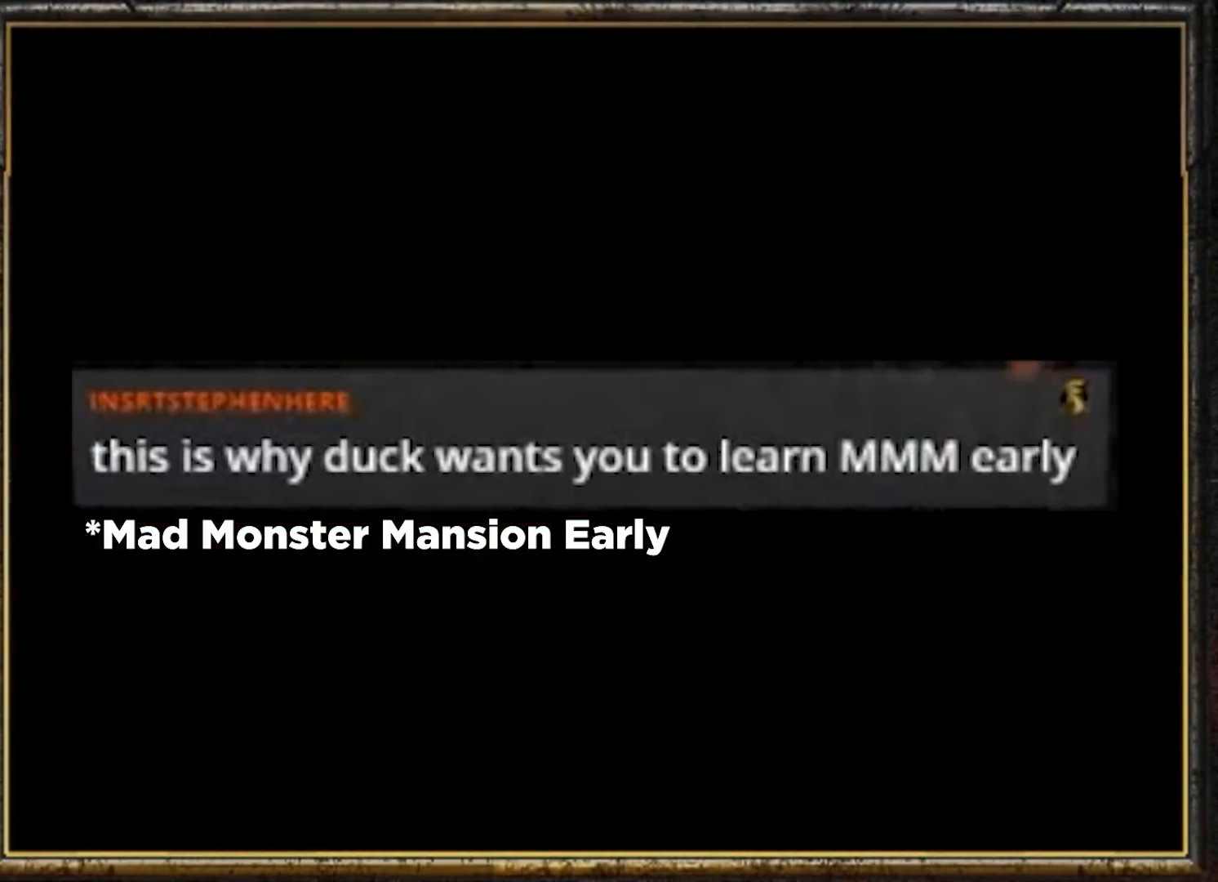
{"buttons": ["Z"], "left_stick": "center", "events": [[167, "left_stick", "center"]]}
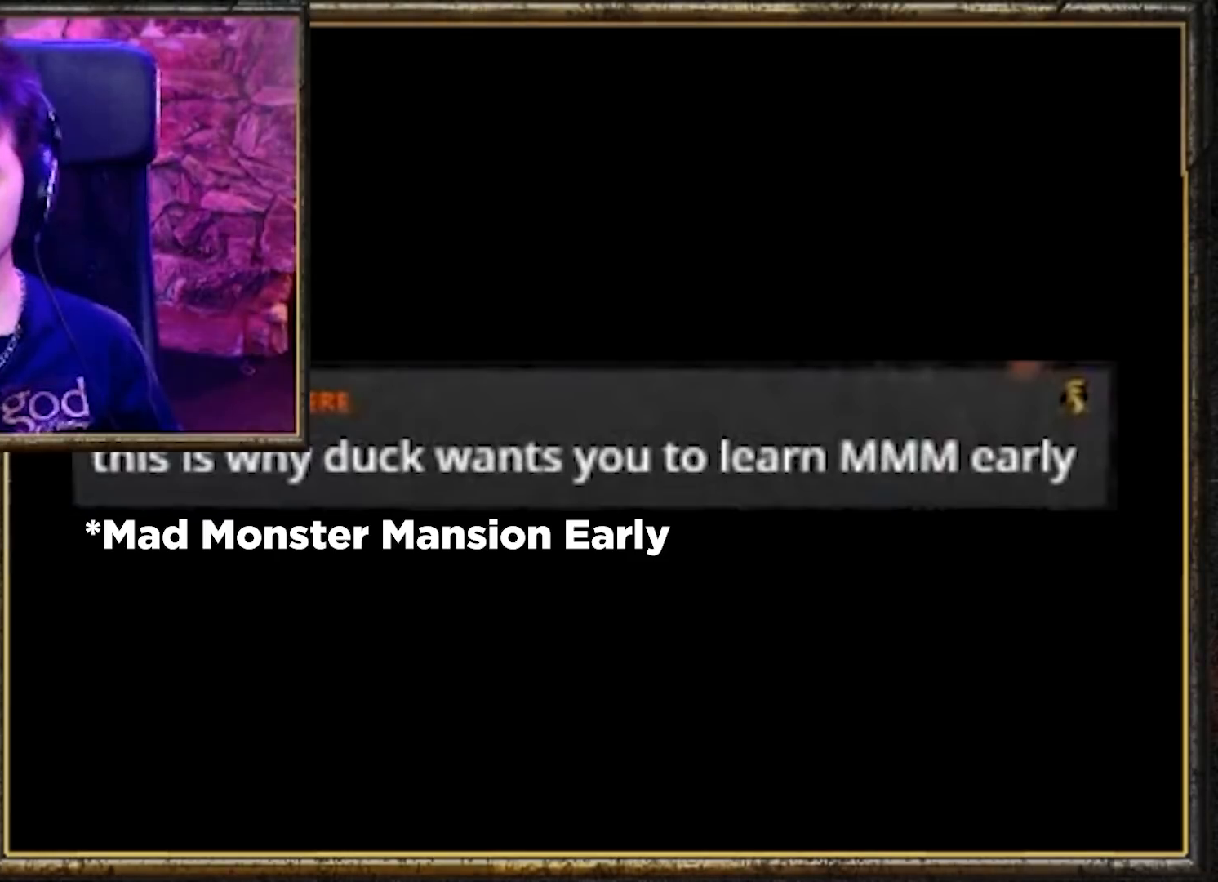
{"buttons": ["Z"], "left_stick": "center", "events": []}
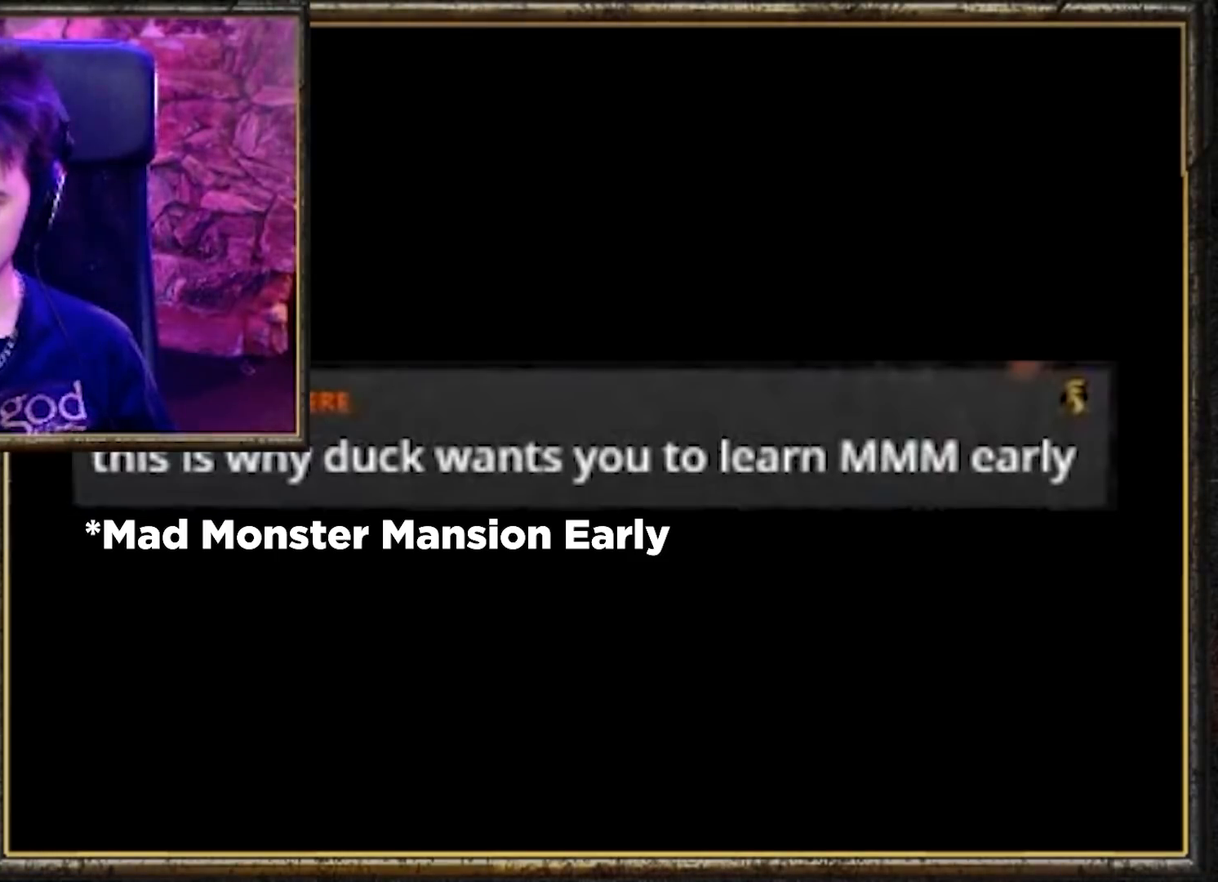
{"buttons": ["A", "Z"], "left_stick": "up-left", "events": [[434, "A", "down"], [467, "left_stick", "up-left"]]}
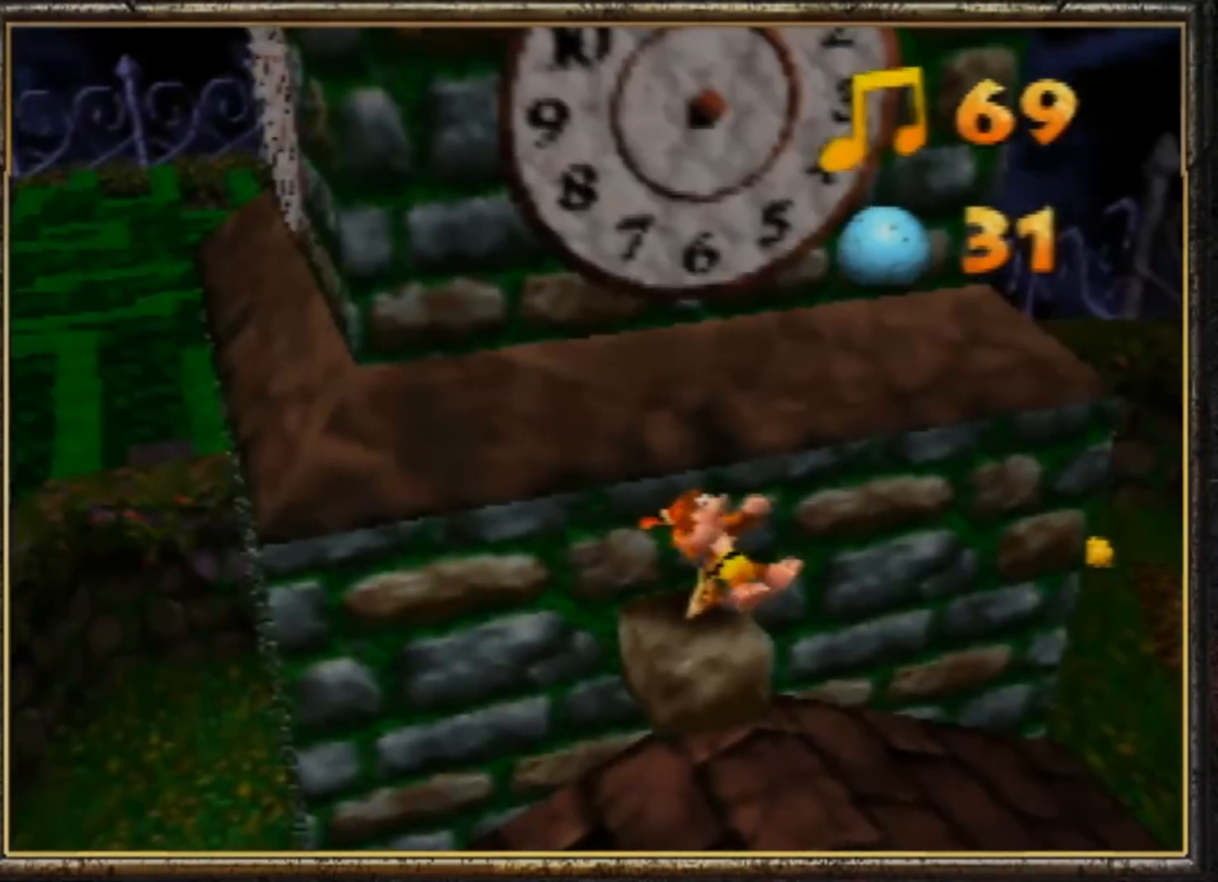
{"buttons": ["Z"], "left_stick": "left", "events": [[200, "A", "up"], [367, "left_stick", "left"]]}
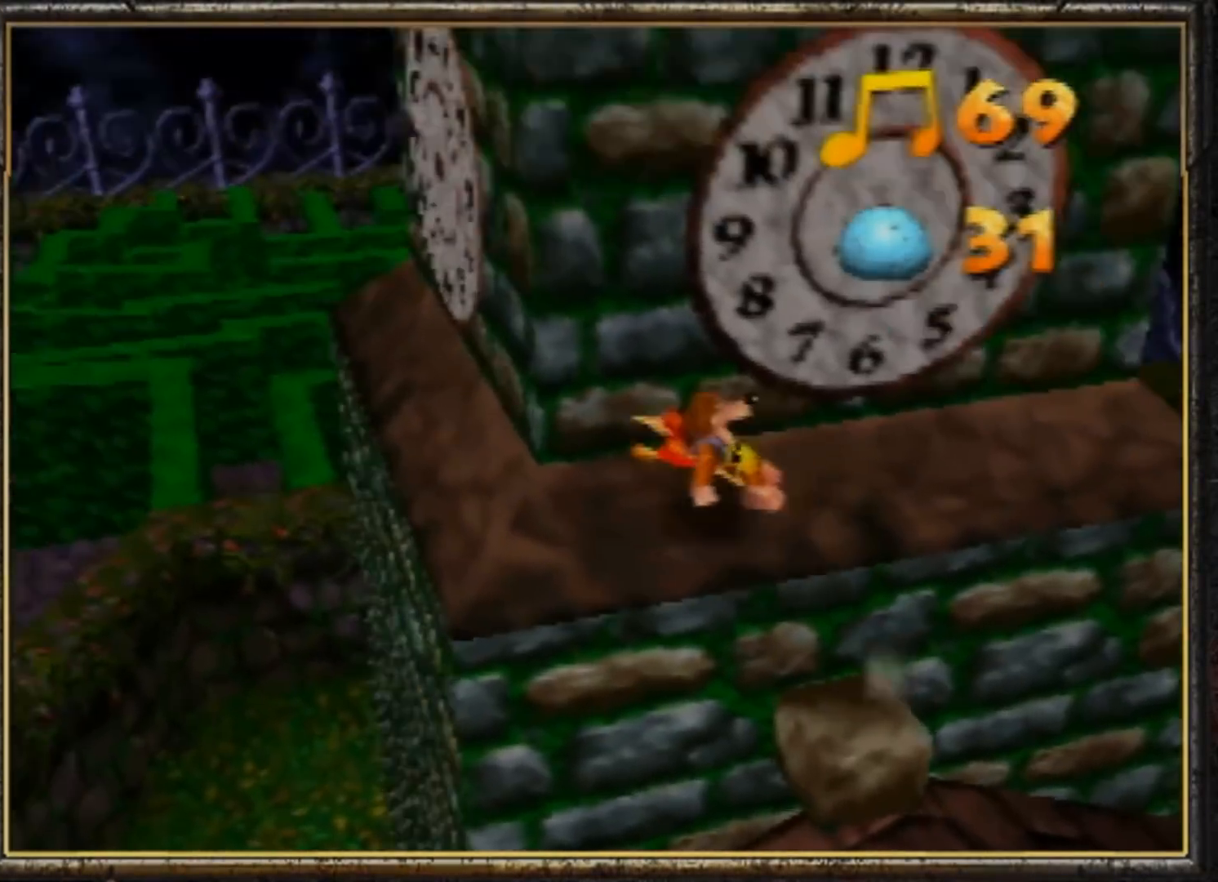
{"buttons": ["A", "Z"], "left_stick": "up", "events": [[134, "A", "down"], [134, "left_stick", "up-left"], [367, "left_stick", "up"]]}
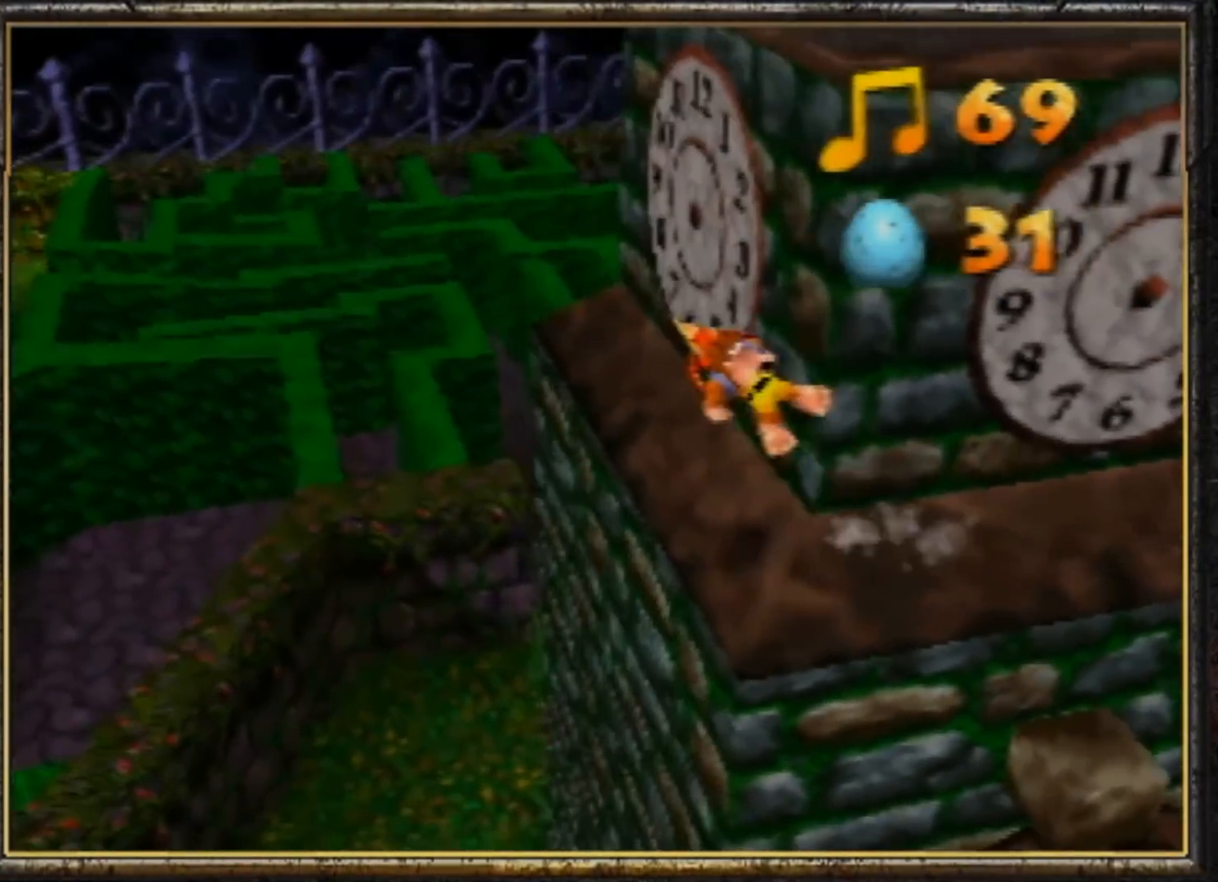
{"buttons": ["A", "Z"], "left_stick": "up-right", "events": [[233, "left_stick", "up-right"]]}
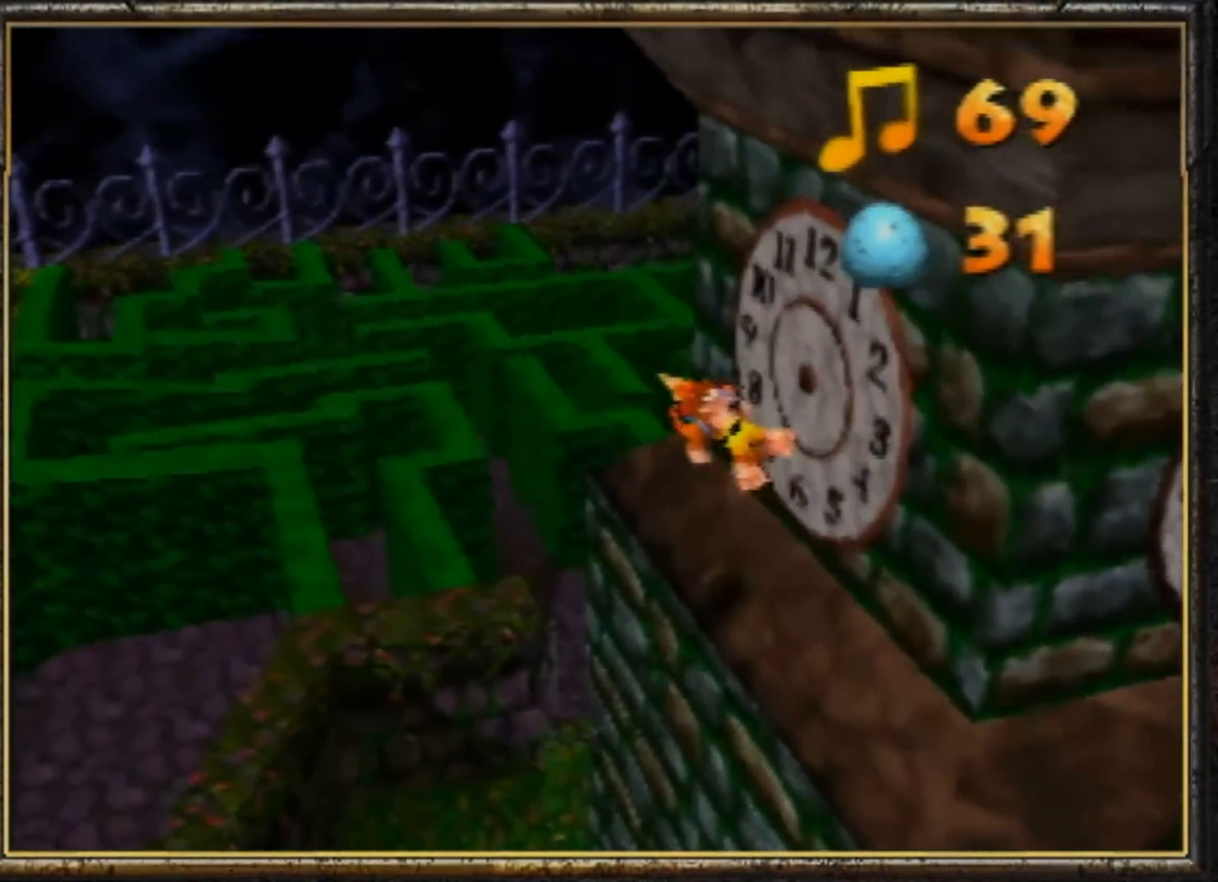
{"buttons": ["A", "Z"], "left_stick": "right", "events": [[34, "A", "up"], [134, "C_LEFT", "down"], [167, "left_stick", "down-right"], [200, "C_LEFT", "up"], [467, "left_stick", "right"], [501, "A", "down"]]}
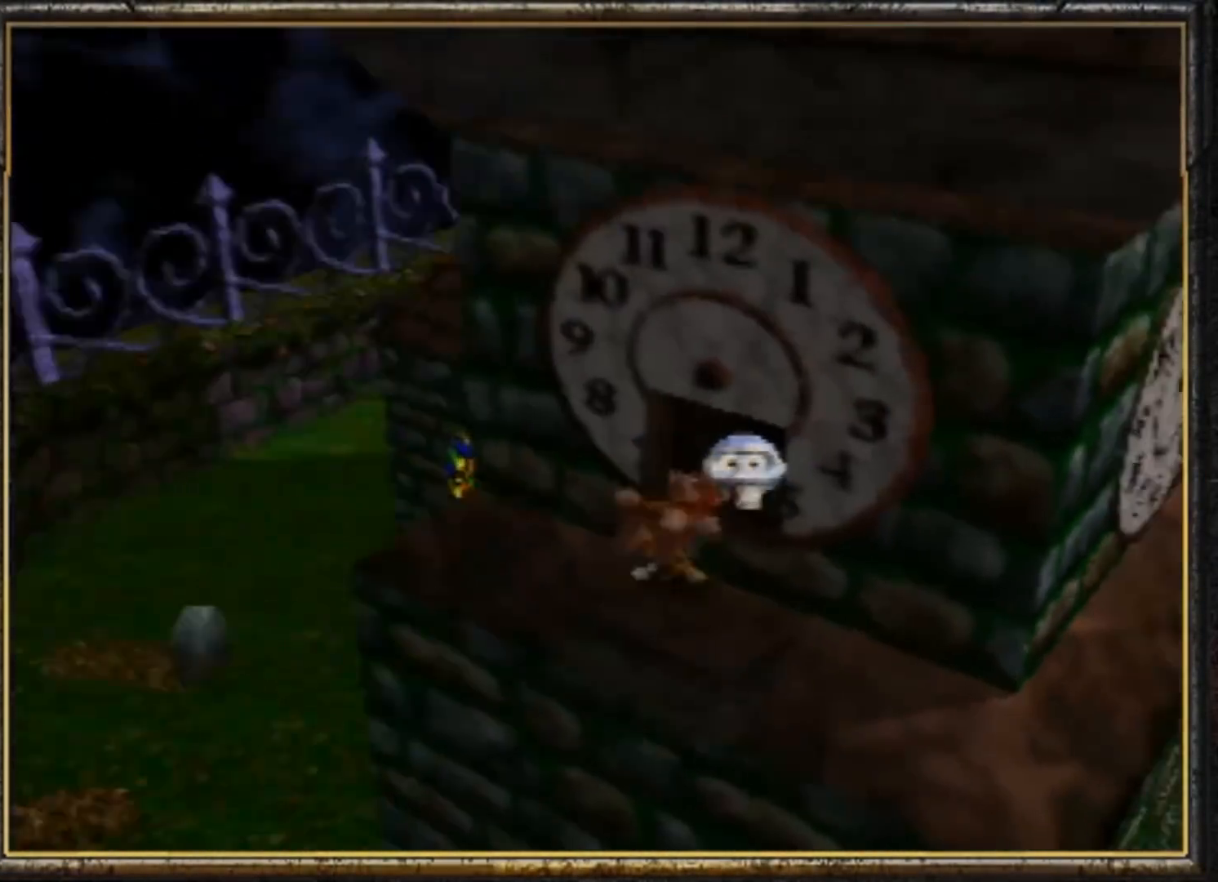
{"buttons": ["Z"], "left_stick": "up", "events": [[33, "left_stick", "up-right"], [166, "A", "up"], [300, "left_stick", "up"]]}
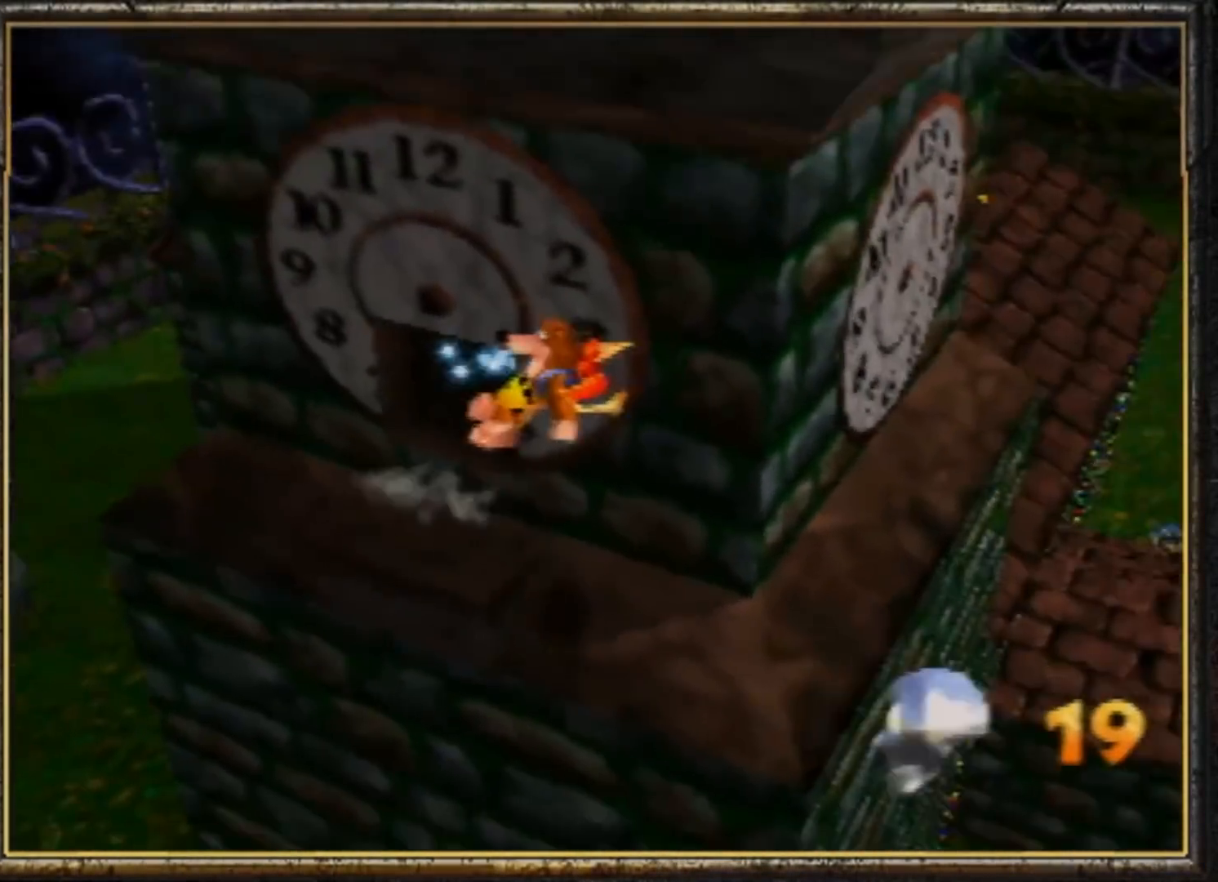
{"buttons": ["Z"], "left_stick": "up", "events": [[100, "left_stick", "up-left"], [334, "left_stick", "up"], [367, "A", "down"], [501, "A", "up"]]}